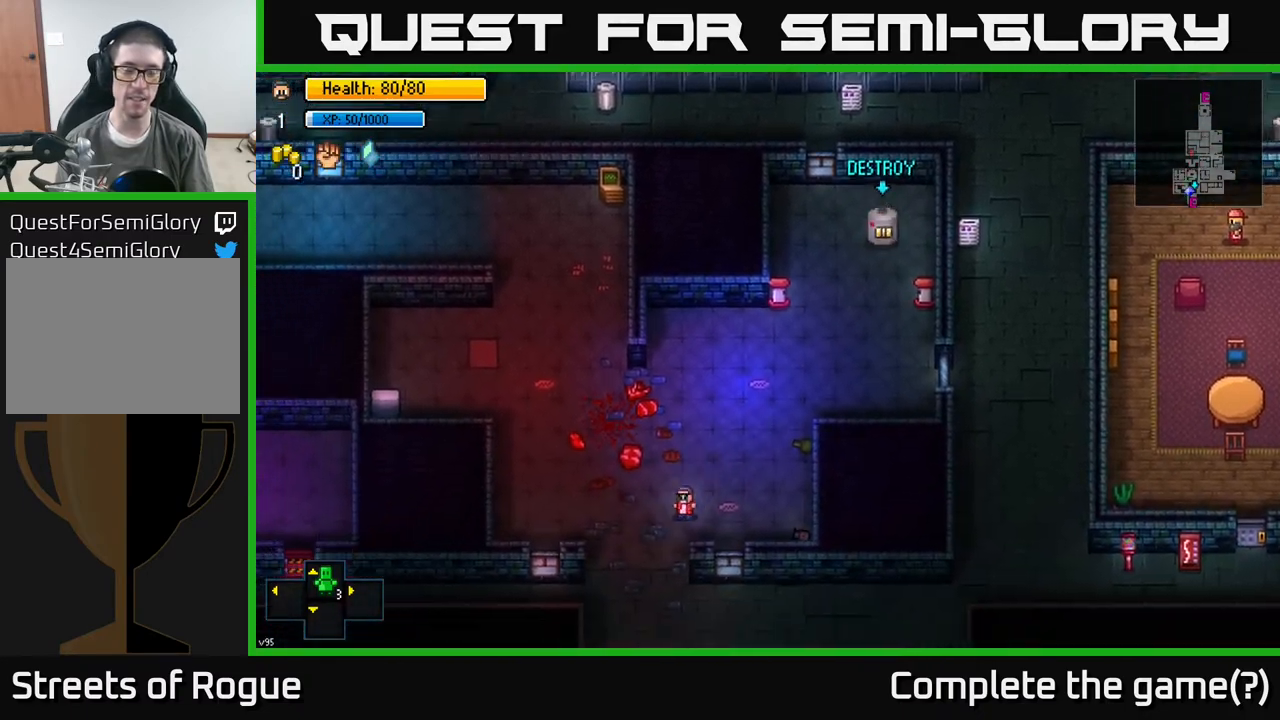
Gameplay with a controller (Xbox layout); each line is a JSON object with the inputs held at the frame after it. "events" lists button and stick changes between this image and that frame as [ms after this image, input, new state], when the widget could be followed in between.
{"buttons": [], "left_stick": "left", "right_stick": "left", "events": [[333, "right_stick", "left"], [500, "left_stick", "left"]]}
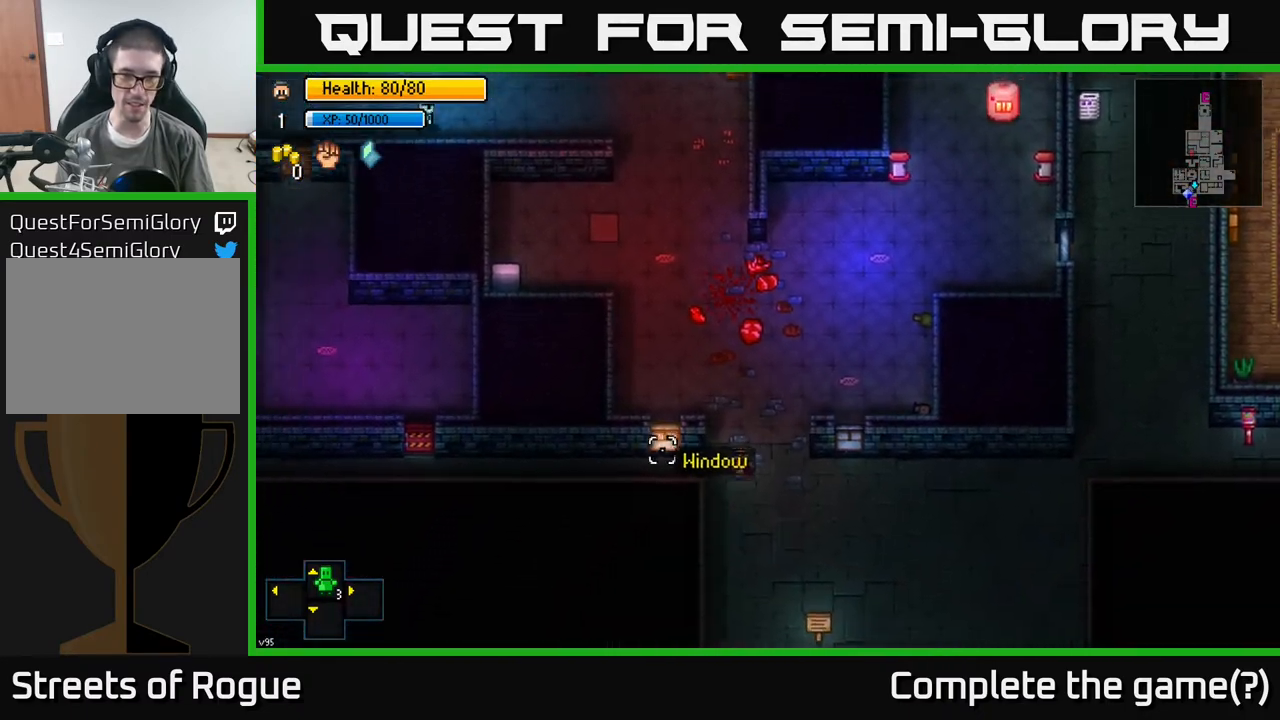
{"buttons": [], "left_stick": "up-left", "right_stick": "up-left", "events": [[333, "right_stick", "up-left"], [417, "left_stick", "up-left"]]}
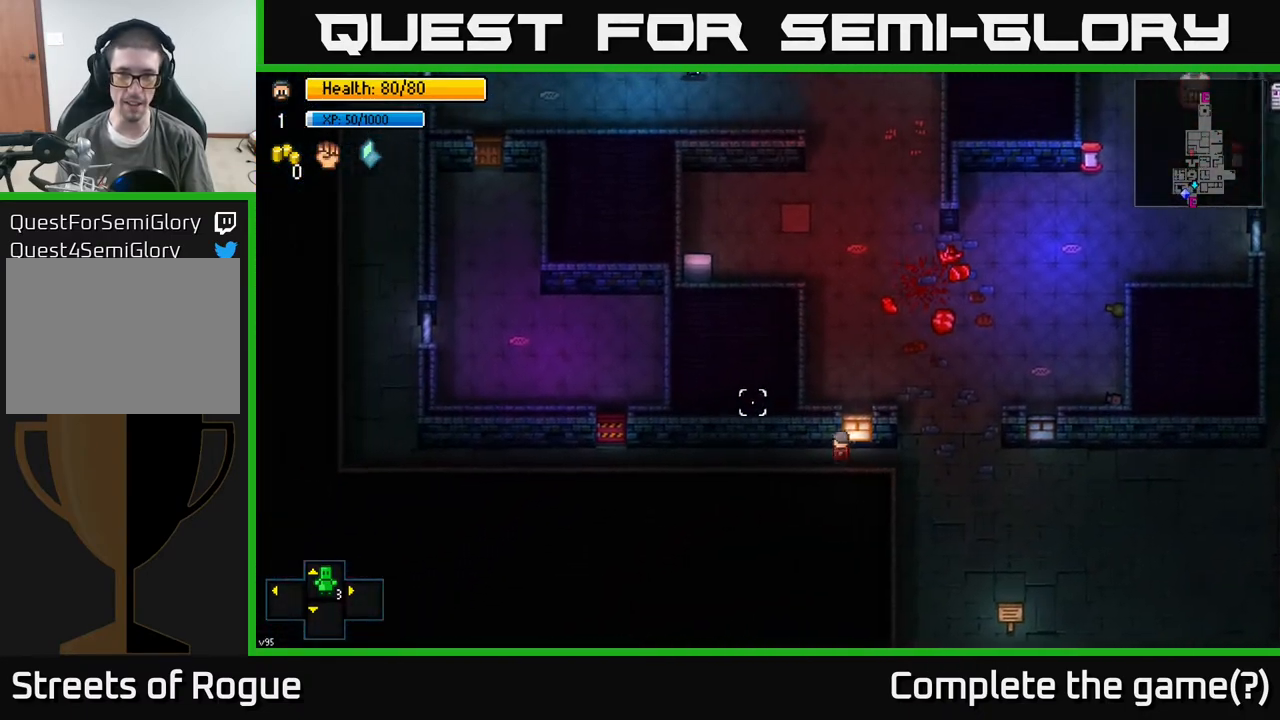
{"buttons": [], "left_stick": "center", "right_stick": "up", "events": [[33, "left_stick", "left"], [150, "right_stick", "up"], [500, "left_stick", "center"]]}
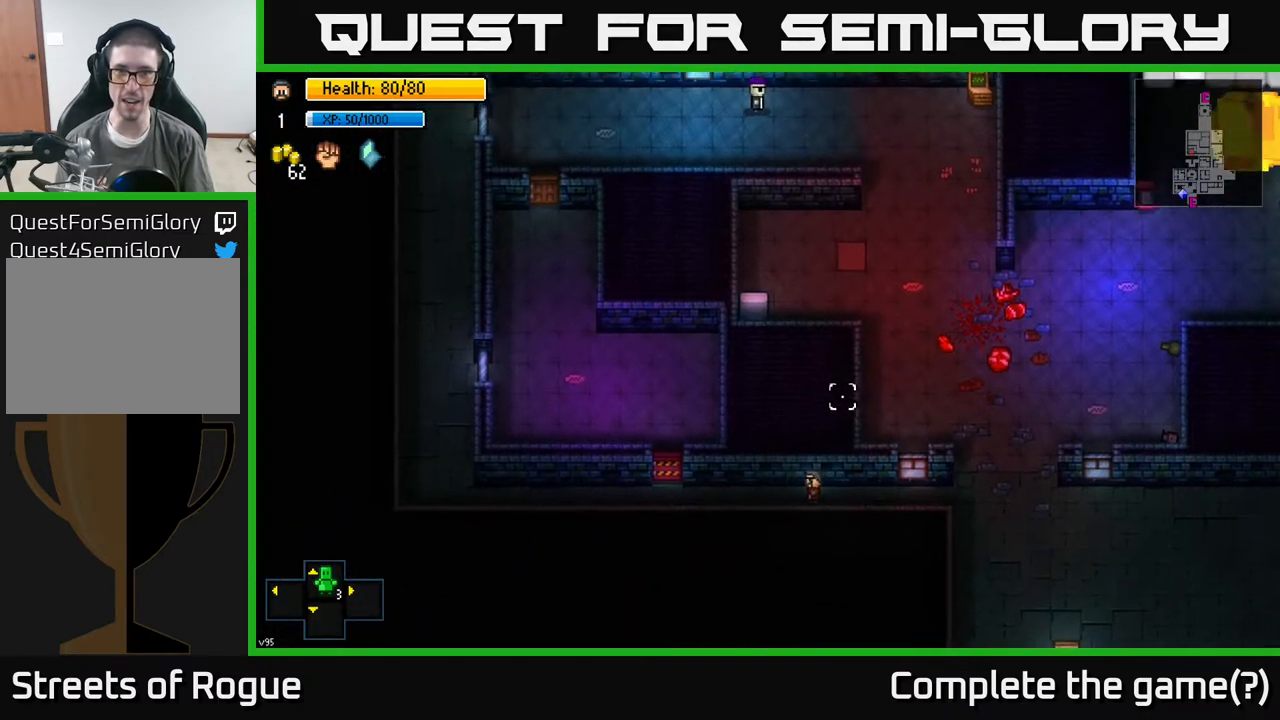
{"buttons": [], "left_stick": "center", "right_stick": "up-right", "events": [[233, "right_stick", "up-right"]]}
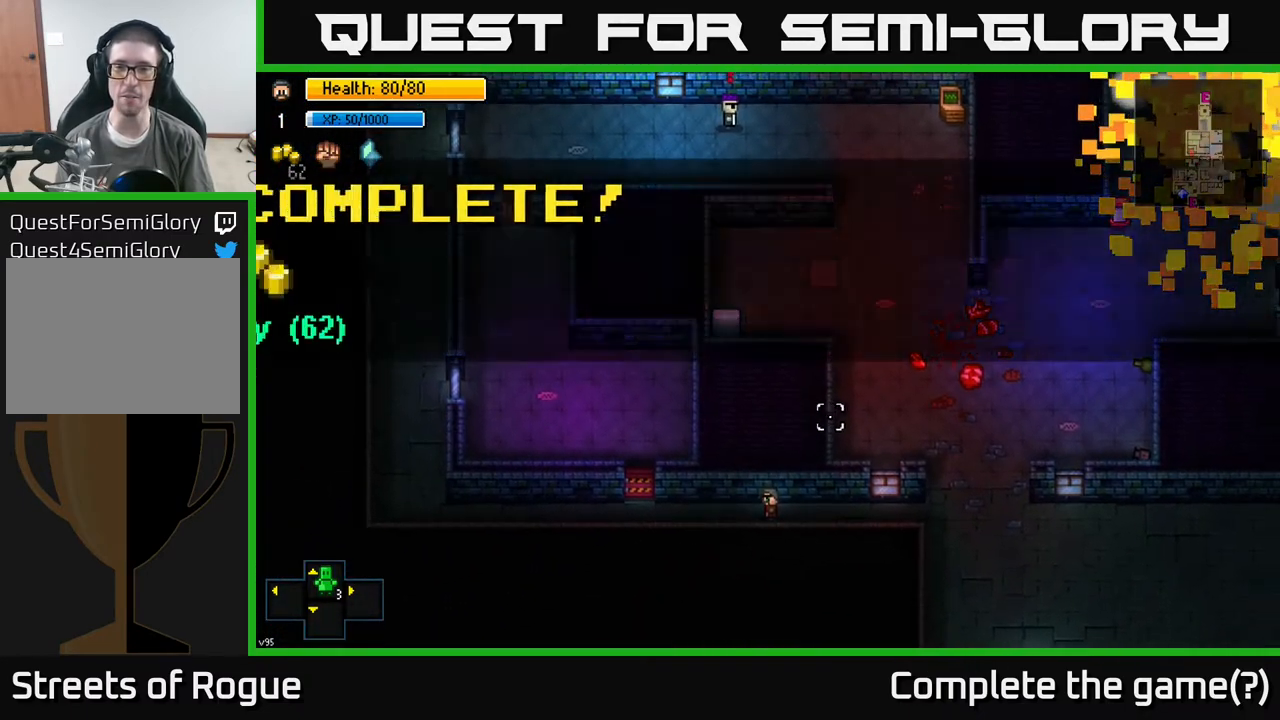
{"buttons": [], "left_stick": "center", "right_stick": "center", "events": [[483, "right_stick", "center"]]}
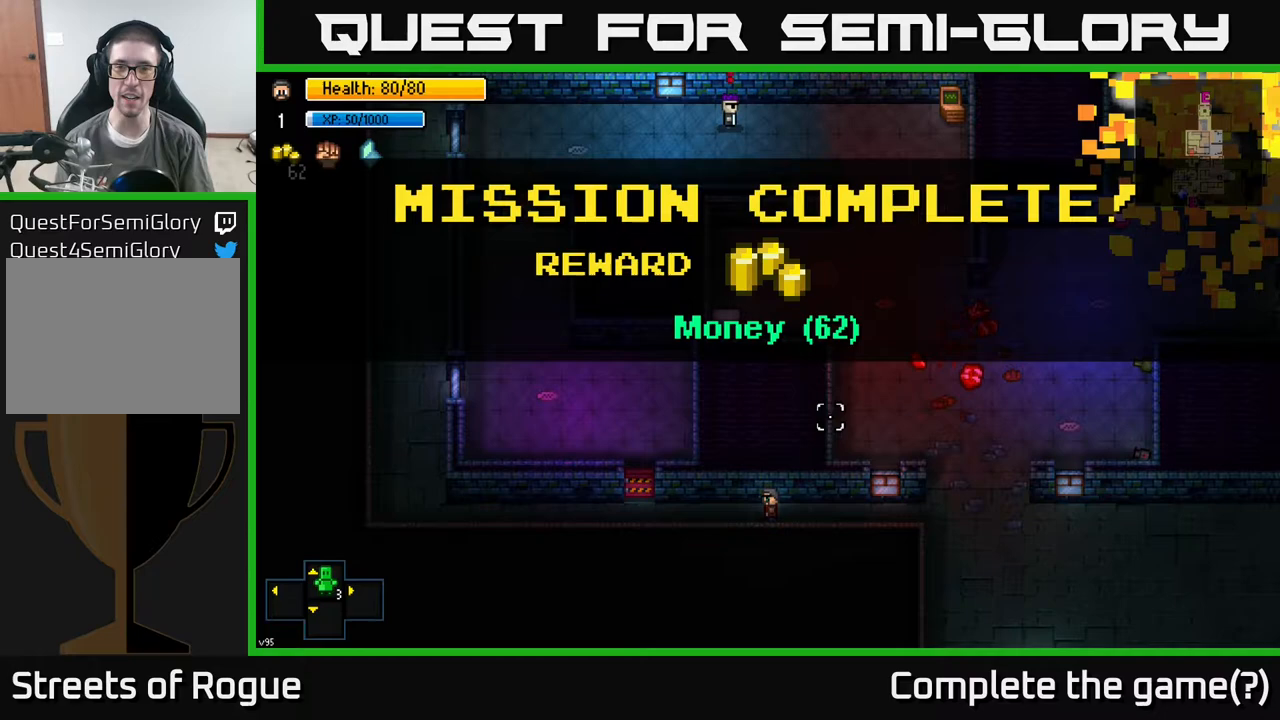
{"buttons": [], "left_stick": "center", "right_stick": "center", "events": [[233, "A", "down"], [300, "A", "up"]]}
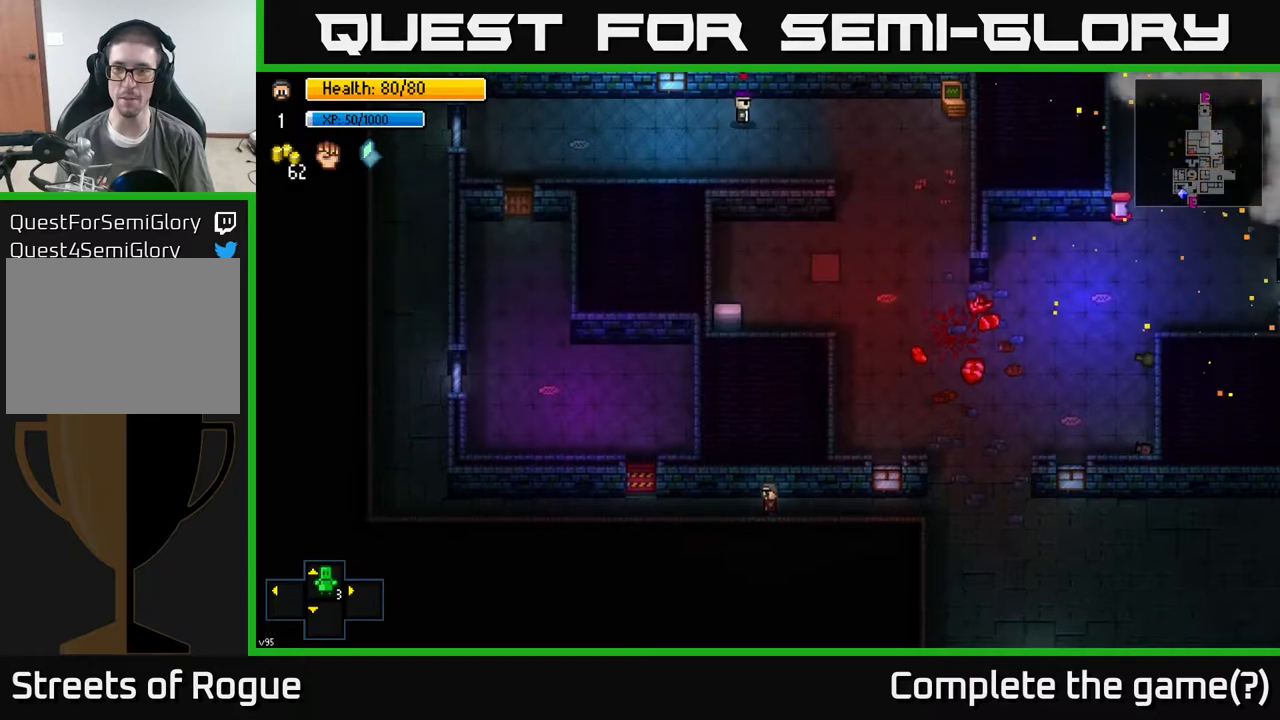
{"buttons": [], "left_stick": "center", "right_stick": "up-right", "events": [[100, "left_stick", "right"], [217, "right_stick", "up-right"], [300, "left_stick", "center"]]}
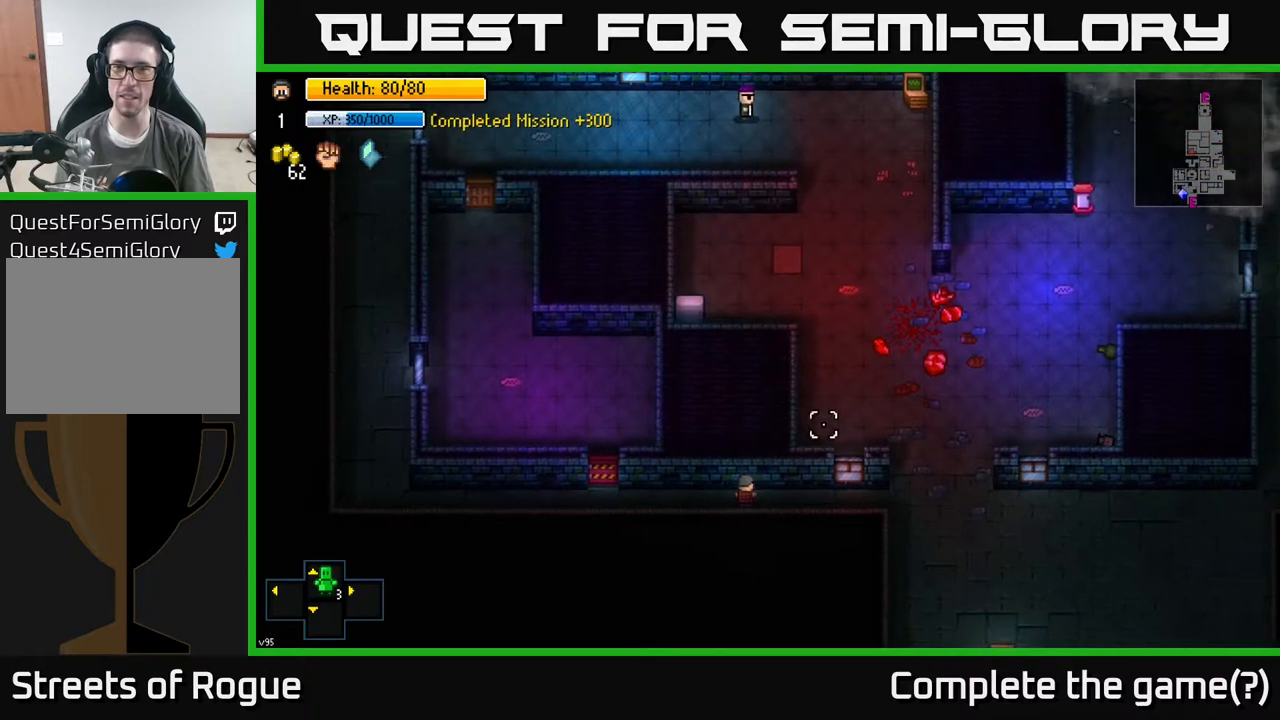
{"buttons": [], "left_stick": "right", "right_stick": "up-right", "events": [[450, "left_stick", "right"]]}
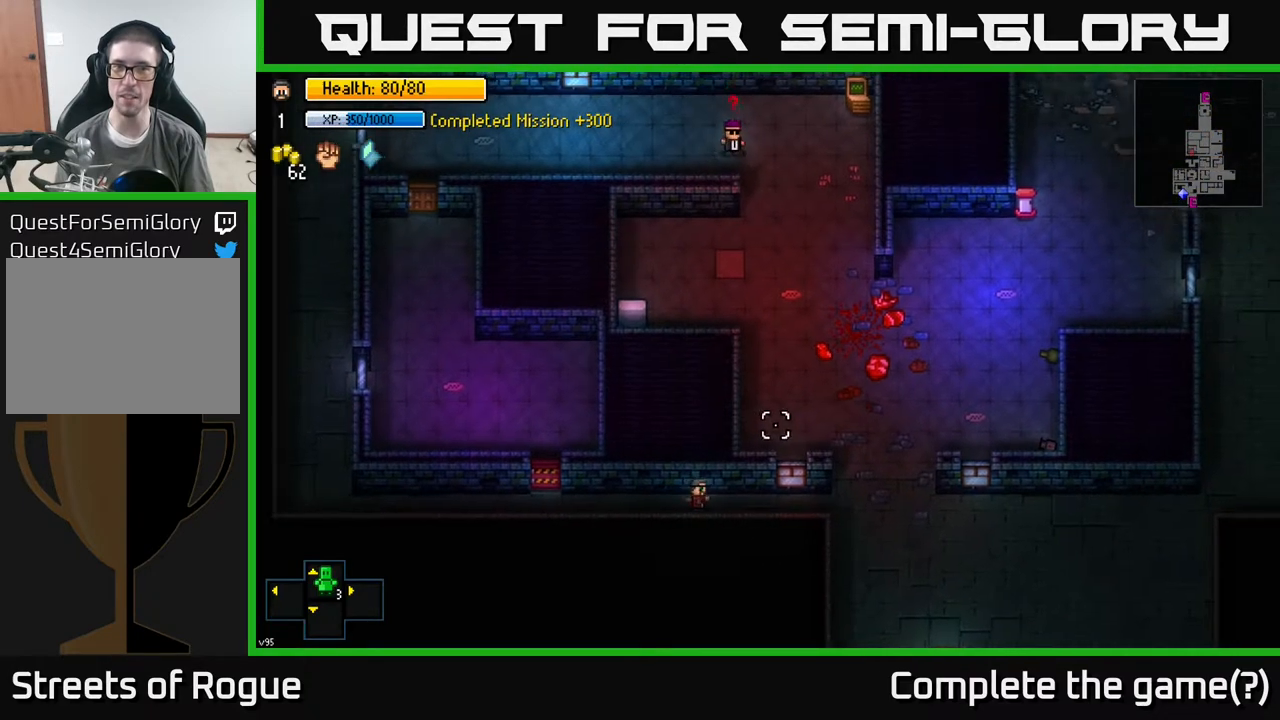
{"buttons": [], "left_stick": "center", "right_stick": "up-right", "events": [[83, "left_stick", "center"]]}
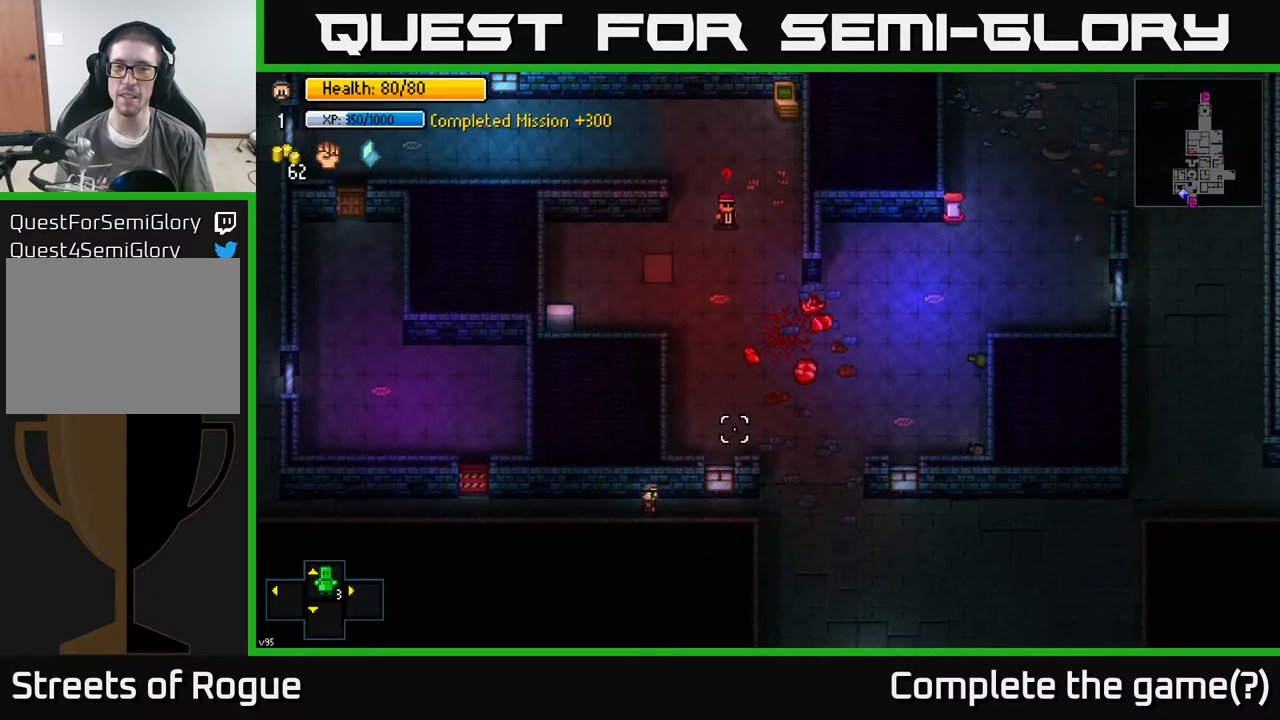
{"buttons": [], "left_stick": "center", "right_stick": "up", "events": [[483, "right_stick", "up"]]}
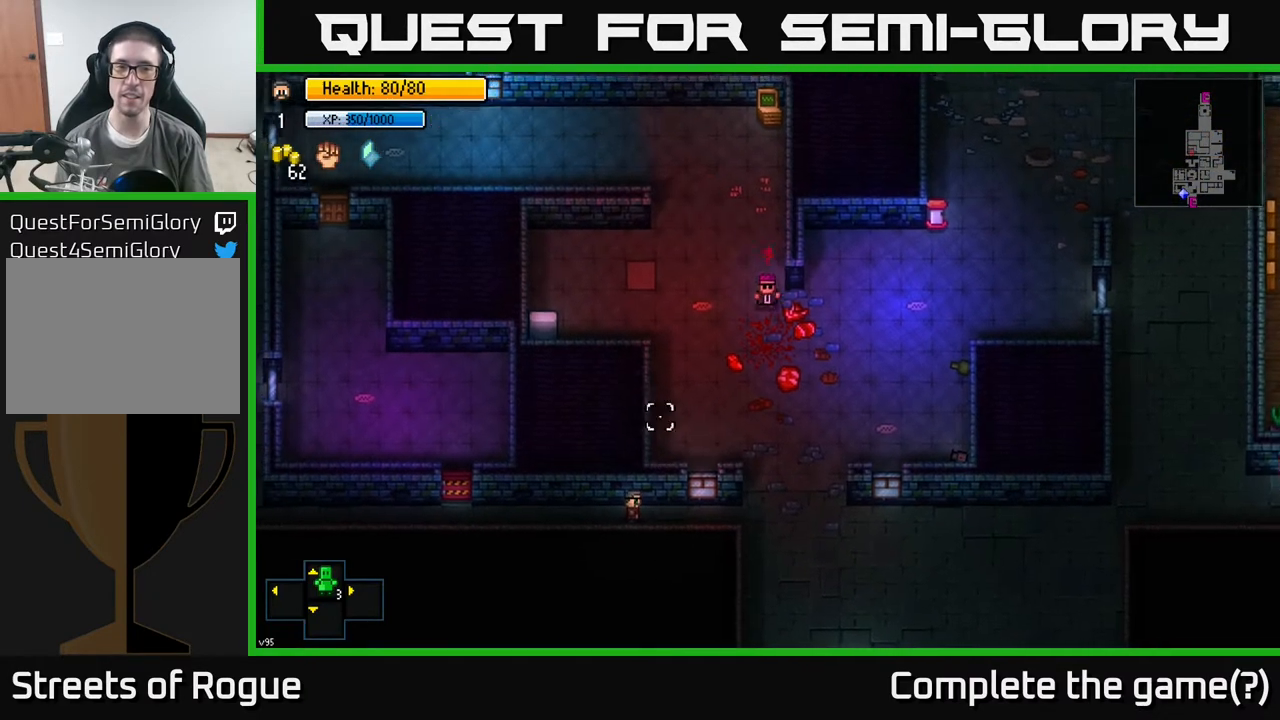
{"buttons": [], "left_stick": "right", "right_stick": "up", "events": [[33, "right_stick", "up-left"], [133, "left_stick", "left"], [283, "left_stick", "center"], [283, "right_stick", "up"], [383, "left_stick", "right"]]}
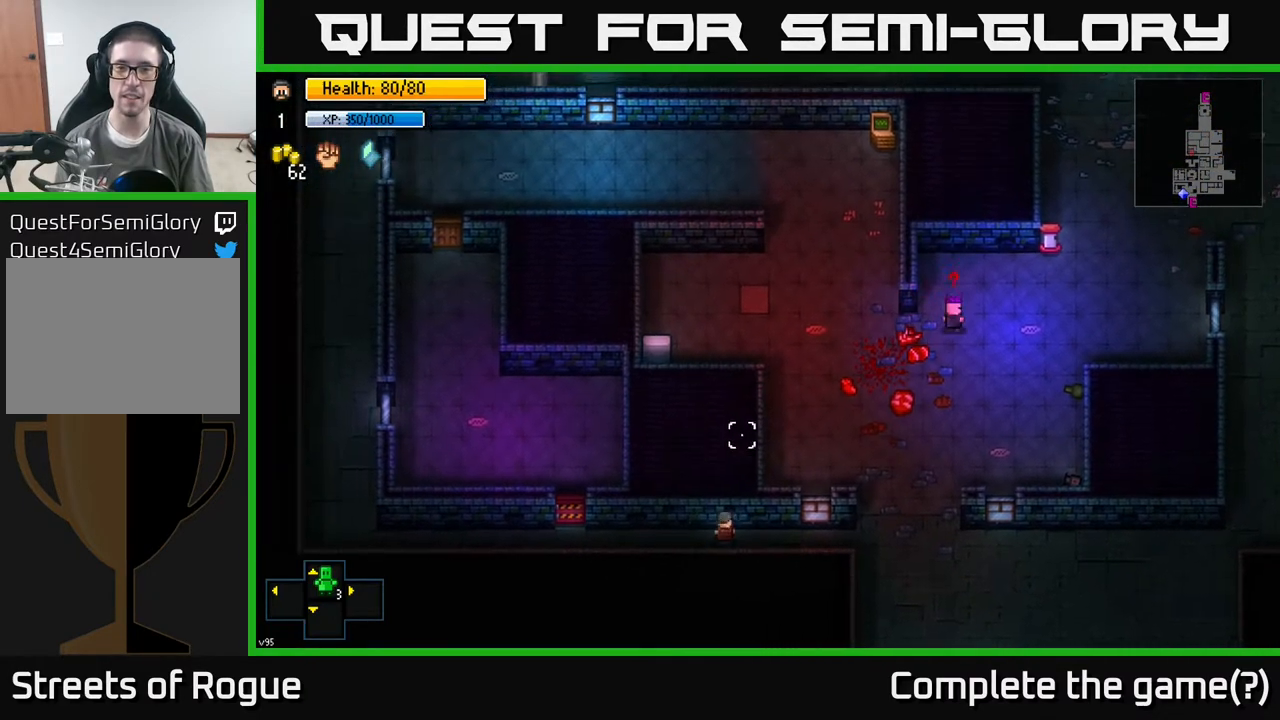
{"buttons": [], "left_stick": "right", "right_stick": "up", "events": [[100, "right_stick", "up-right"], [367, "right_stick", "up"]]}
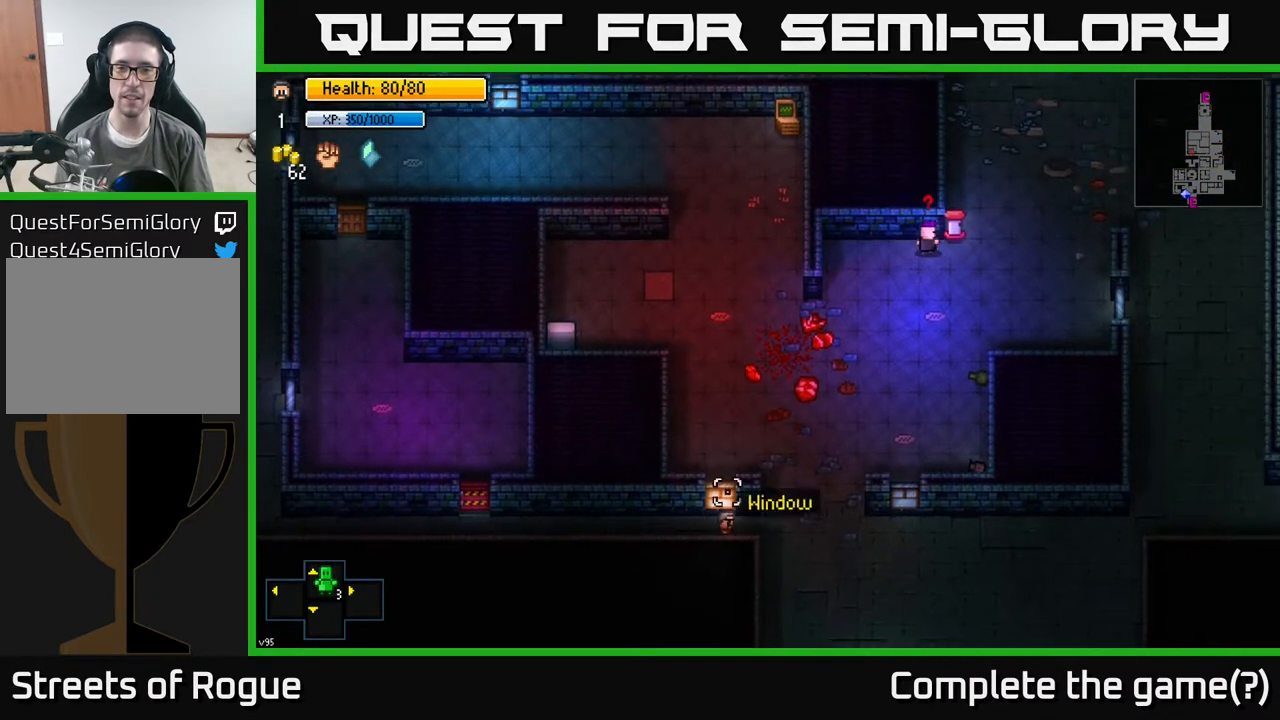
{"buttons": [], "left_stick": "up-left", "right_stick": "center", "events": [[17, "right_stick", "center"], [133, "left_stick", "up-right"], [233, "left_stick", "up"], [433, "left_stick", "up-left"]]}
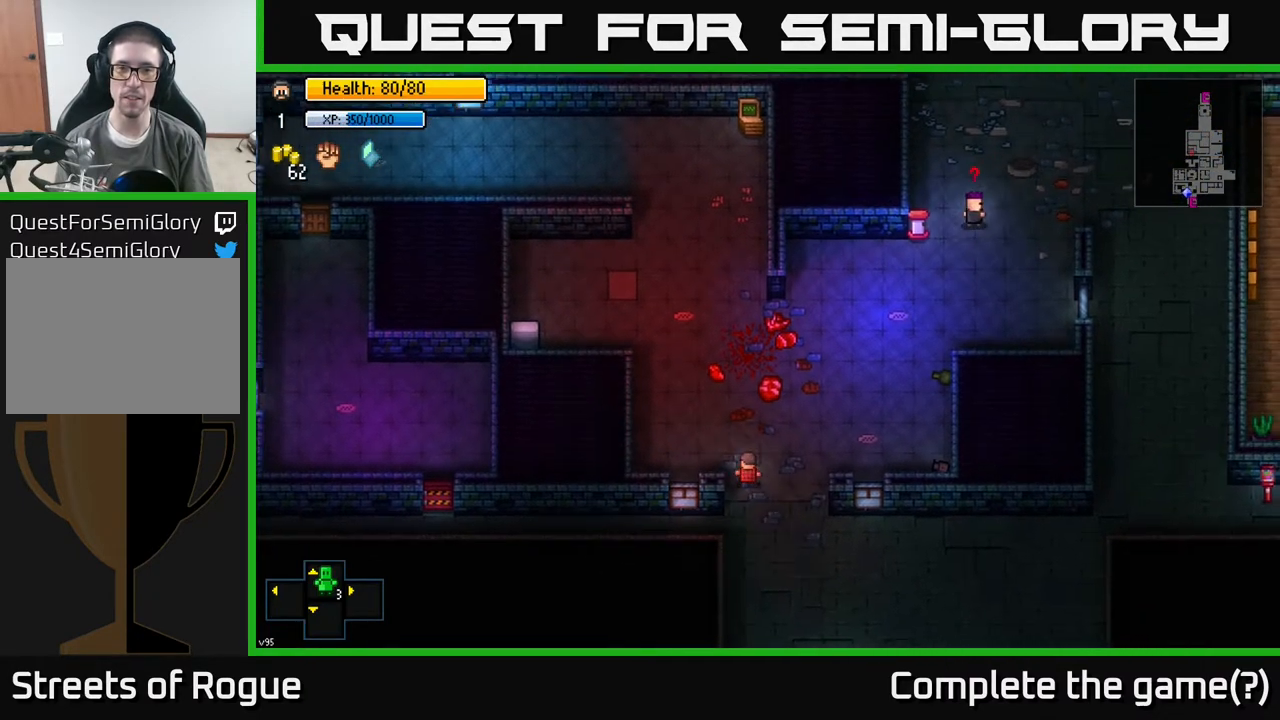
{"buttons": [], "left_stick": "up-left", "right_stick": "center", "events": []}
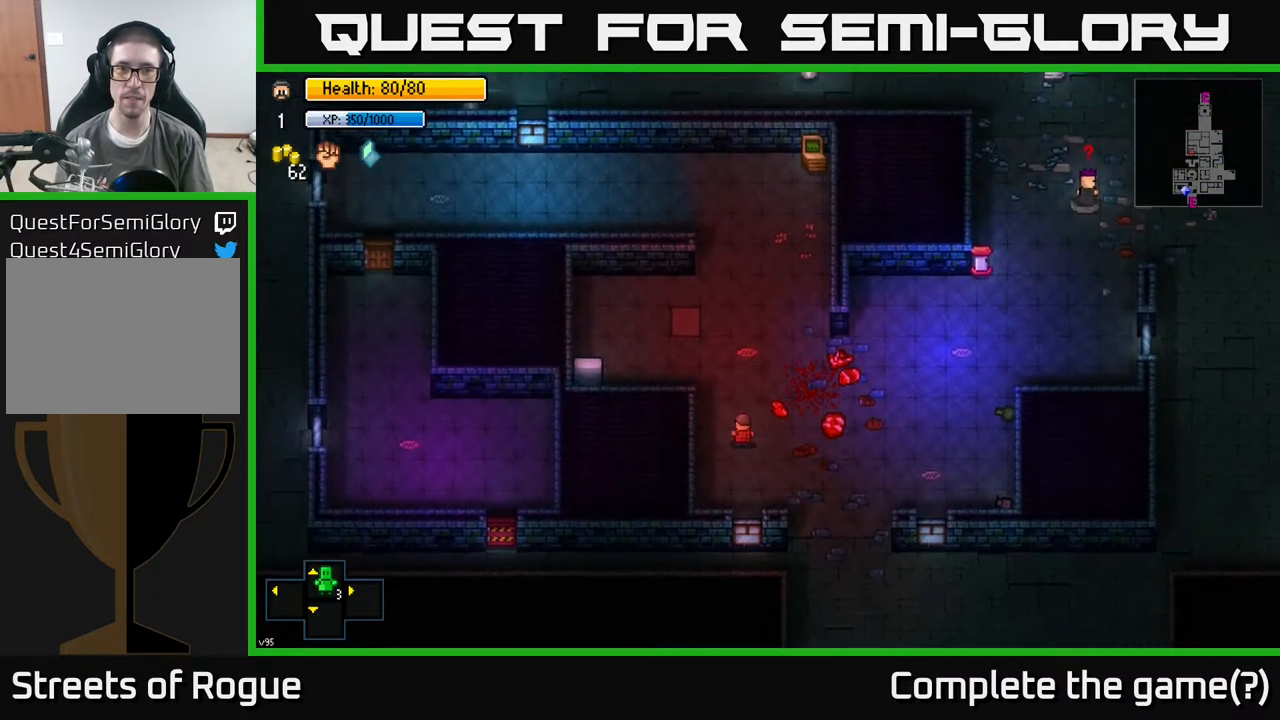
{"buttons": [], "left_stick": "left", "right_stick": "center", "events": [[250, "left_stick", "left"]]}
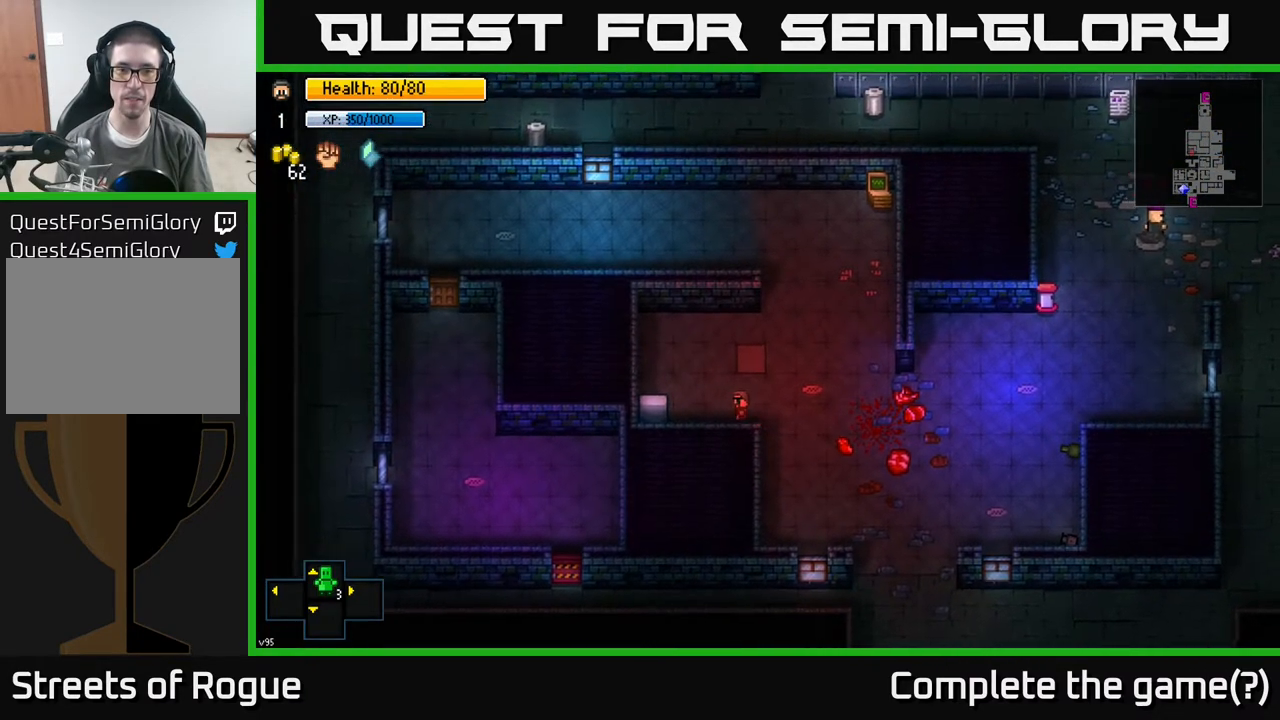
{"buttons": [], "left_stick": "center", "right_stick": "center", "events": [[250, "A", "down"], [267, "left_stick", "center"], [383, "A", "up"]]}
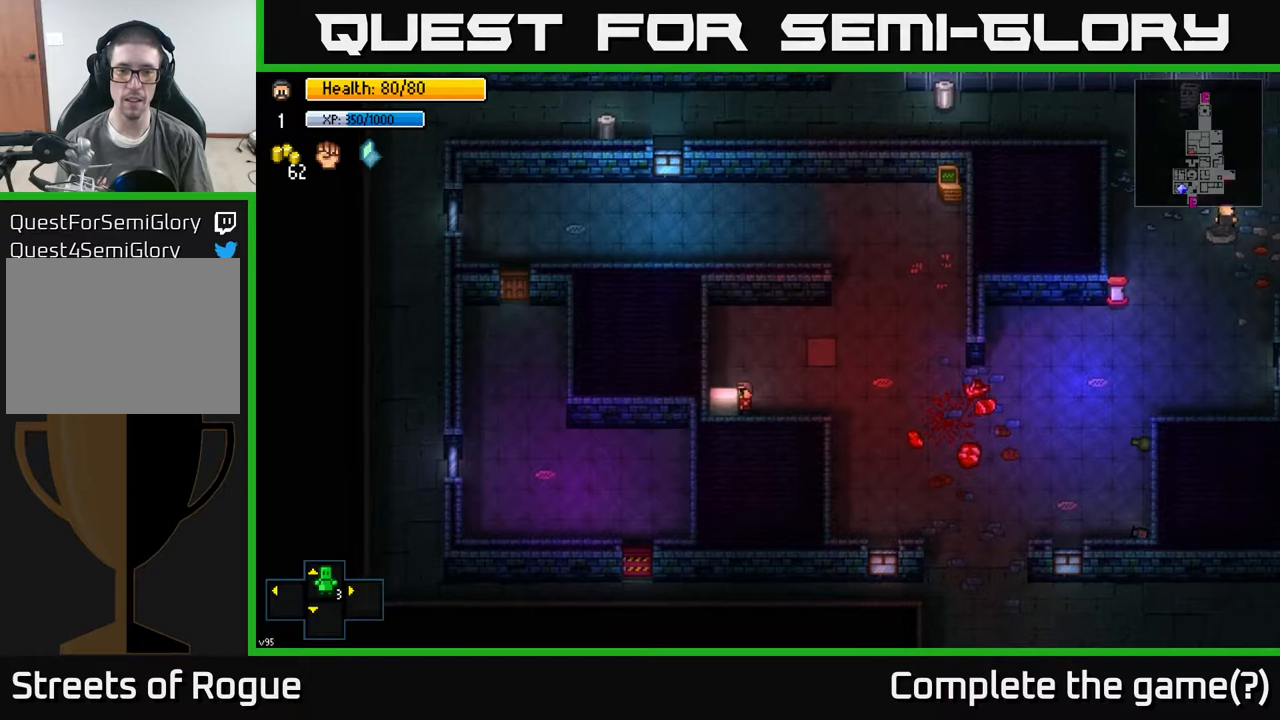
{"buttons": [], "left_stick": "center", "right_stick": "center", "events": [[100, "A", "down"], [167, "A", "up"]]}
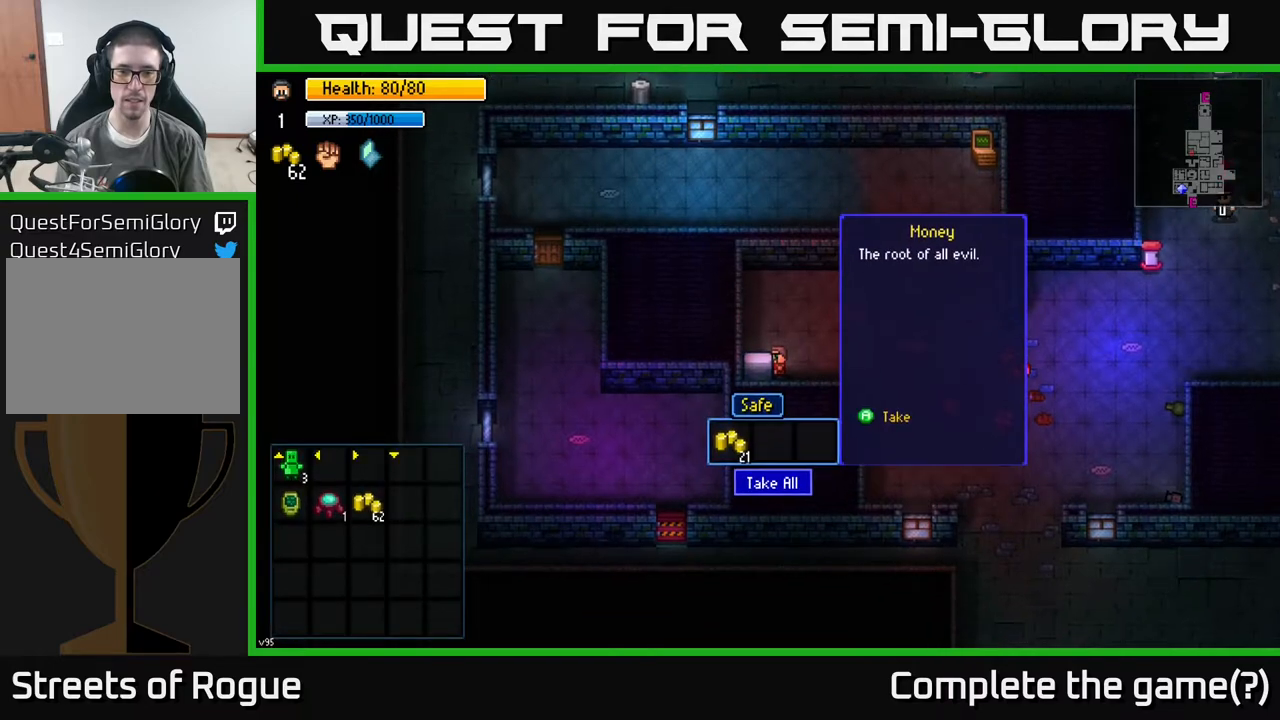
{"buttons": [], "left_stick": "right", "right_stick": "center", "events": [[100, "A", "down"], [183, "A", "up"], [183, "left_stick", "right"]]}
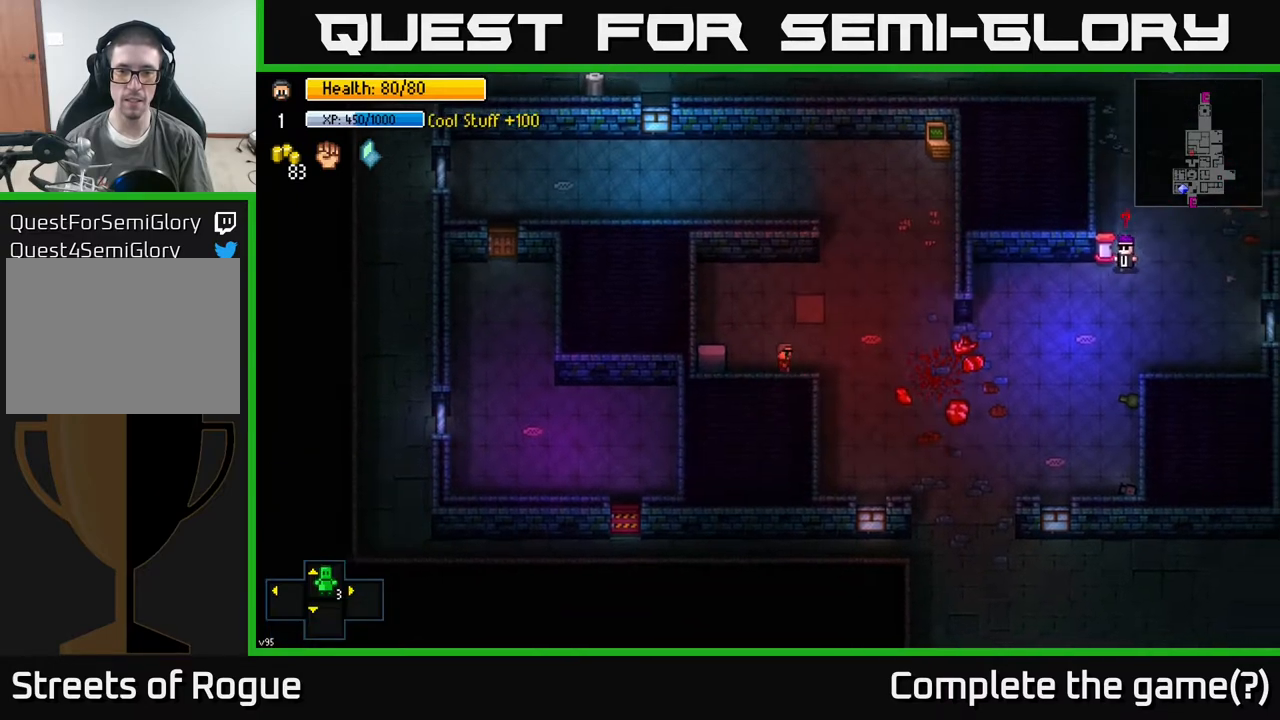
{"buttons": [], "left_stick": "down-right", "right_stick": "center", "events": [[117, "left_stick", "down-right"], [217, "left_stick", "down"], [350, "left_stick", "down-right"]]}
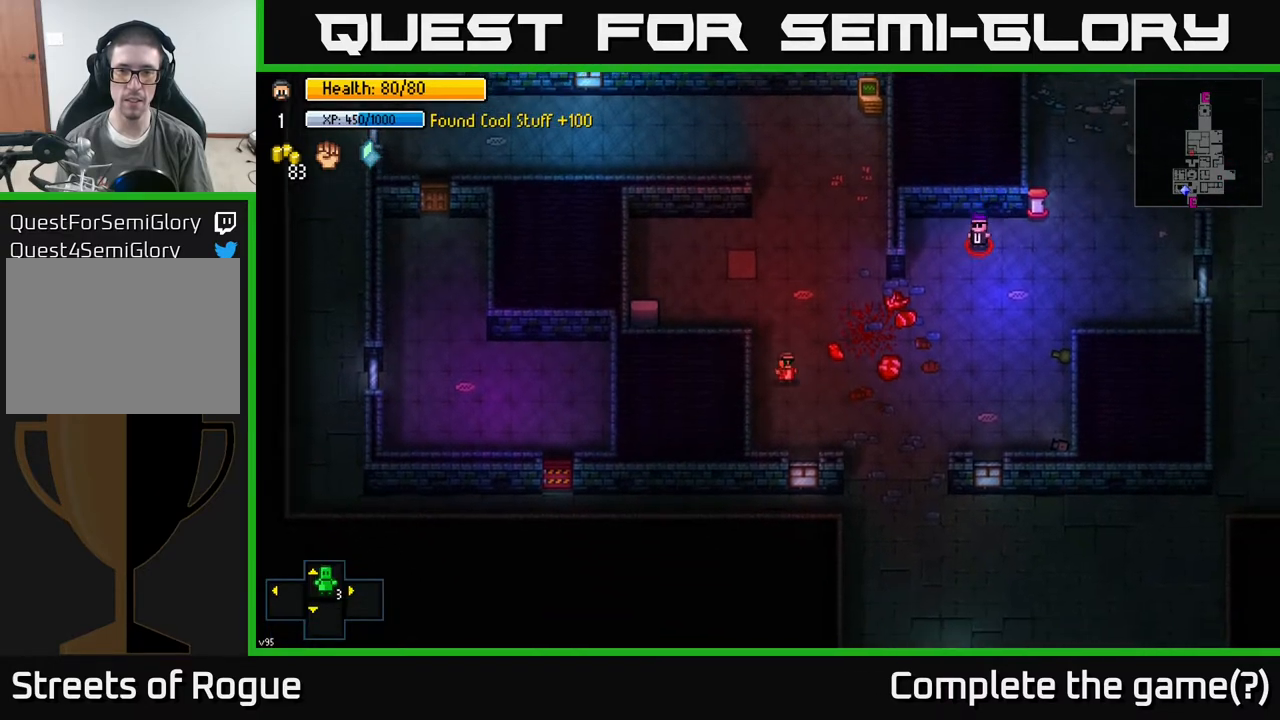
{"buttons": [], "left_stick": "down-left", "right_stick": "center", "events": [[400, "left_stick", "down"], [500, "left_stick", "down-left"]]}
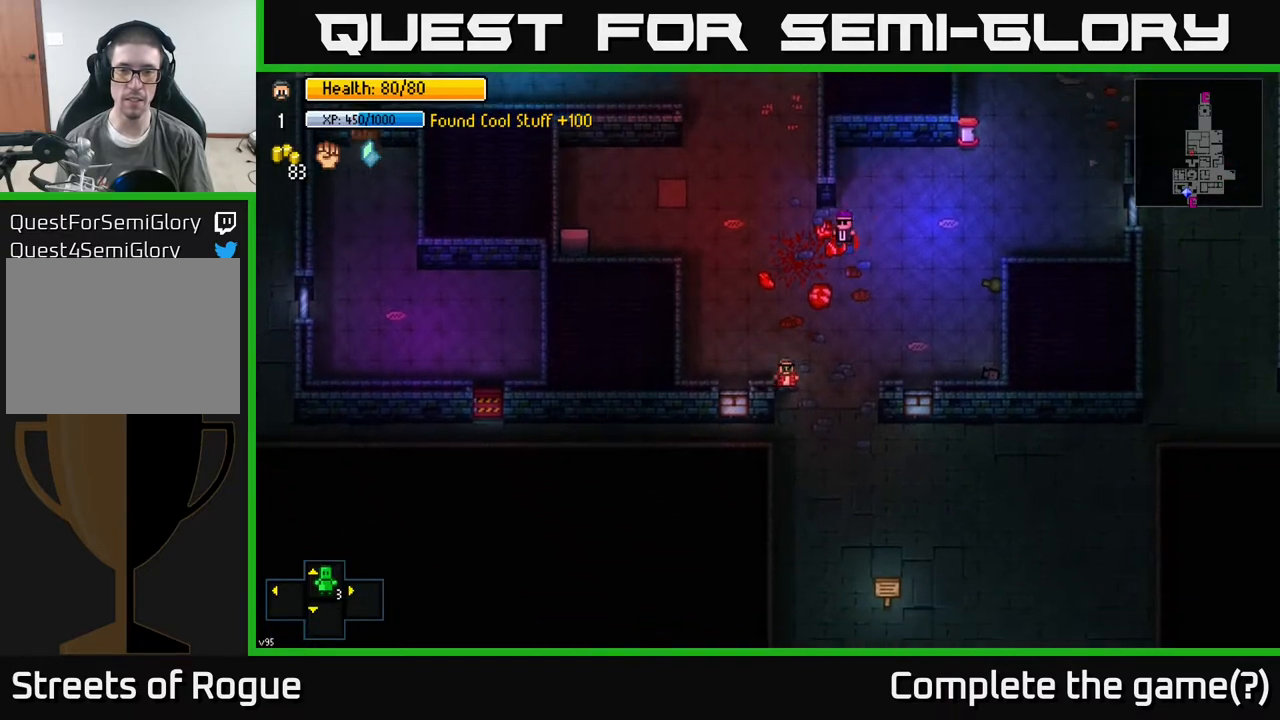
{"buttons": [], "left_stick": "left", "right_stick": "right", "events": [[283, "left_stick", "down"], [433, "left_stick", "left"], [450, "right_stick", "right"]]}
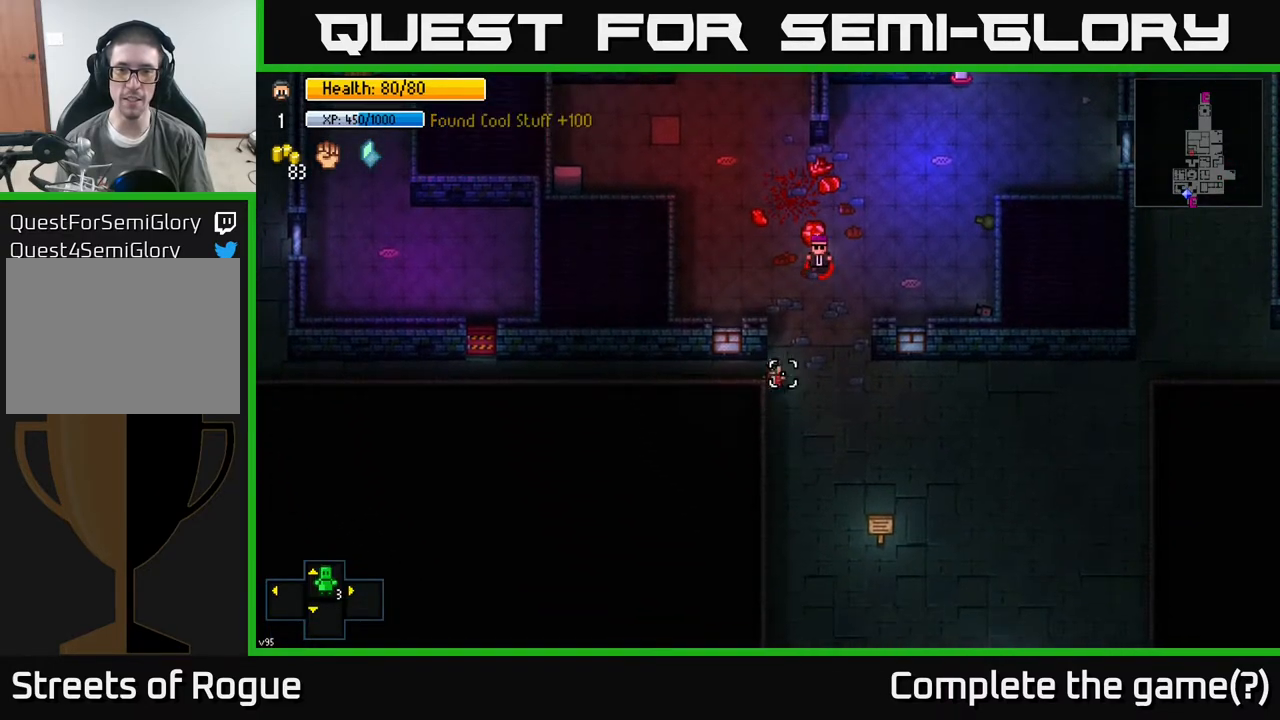
{"buttons": [], "left_stick": "left", "right_stick": "up-right", "events": [[17, "right_stick", "up-right"]]}
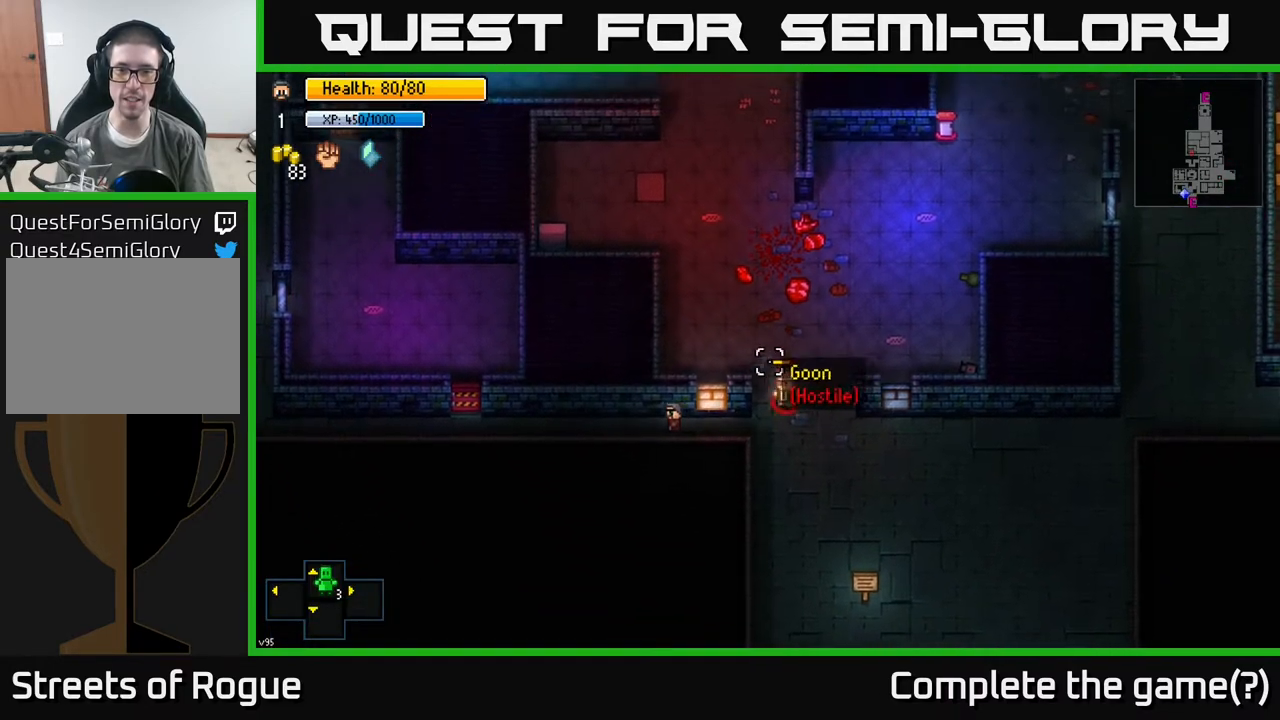
{"buttons": [], "left_stick": "left", "right_stick": "right", "events": [[133, "right_stick", "right"]]}
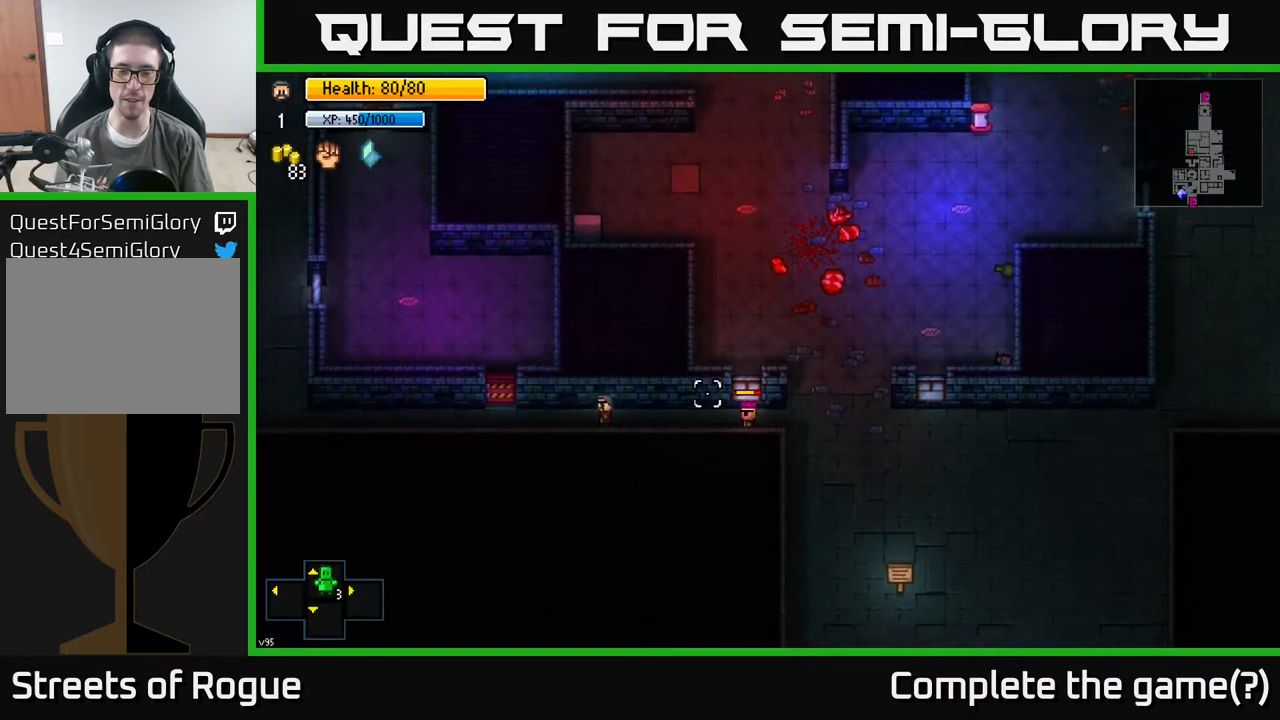
{"buttons": [], "left_stick": "left", "right_stick": "left", "events": [[183, "right_stick", "left"]]}
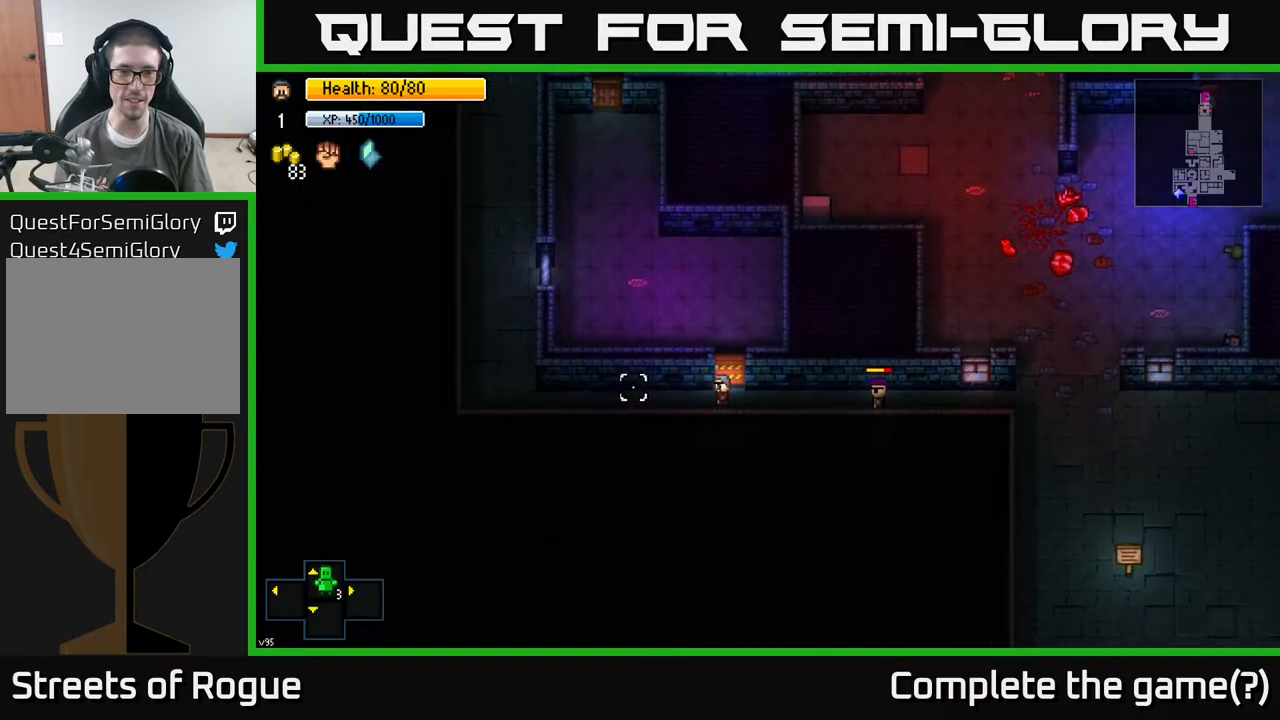
{"buttons": [], "left_stick": "left", "right_stick": "up-right", "events": [[117, "right_stick", "center"], [383, "right_stick", "up-right"]]}
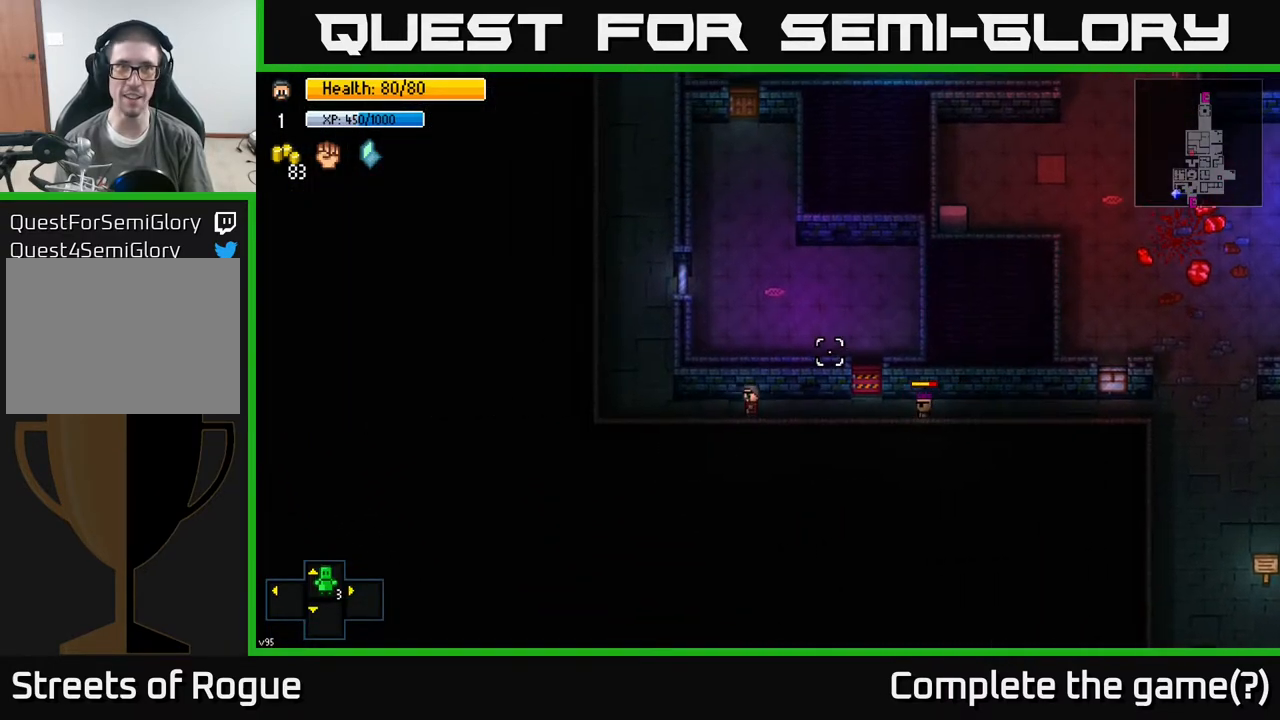
{"buttons": [], "left_stick": "up", "right_stick": "right", "events": [[300, "left_stick", "up-left"], [400, "right_stick", "right"], [433, "left_stick", "up"]]}
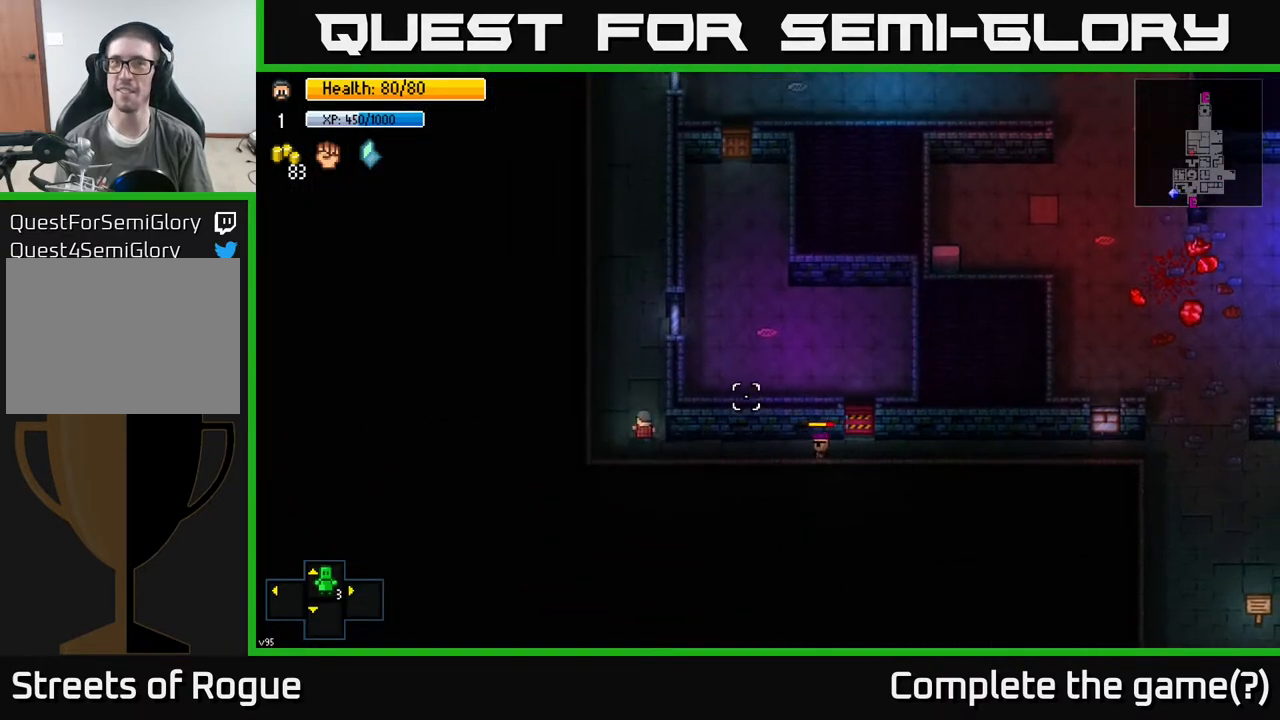
{"buttons": [], "left_stick": "up", "right_stick": "up-right", "events": [[500, "right_stick", "up-right"]]}
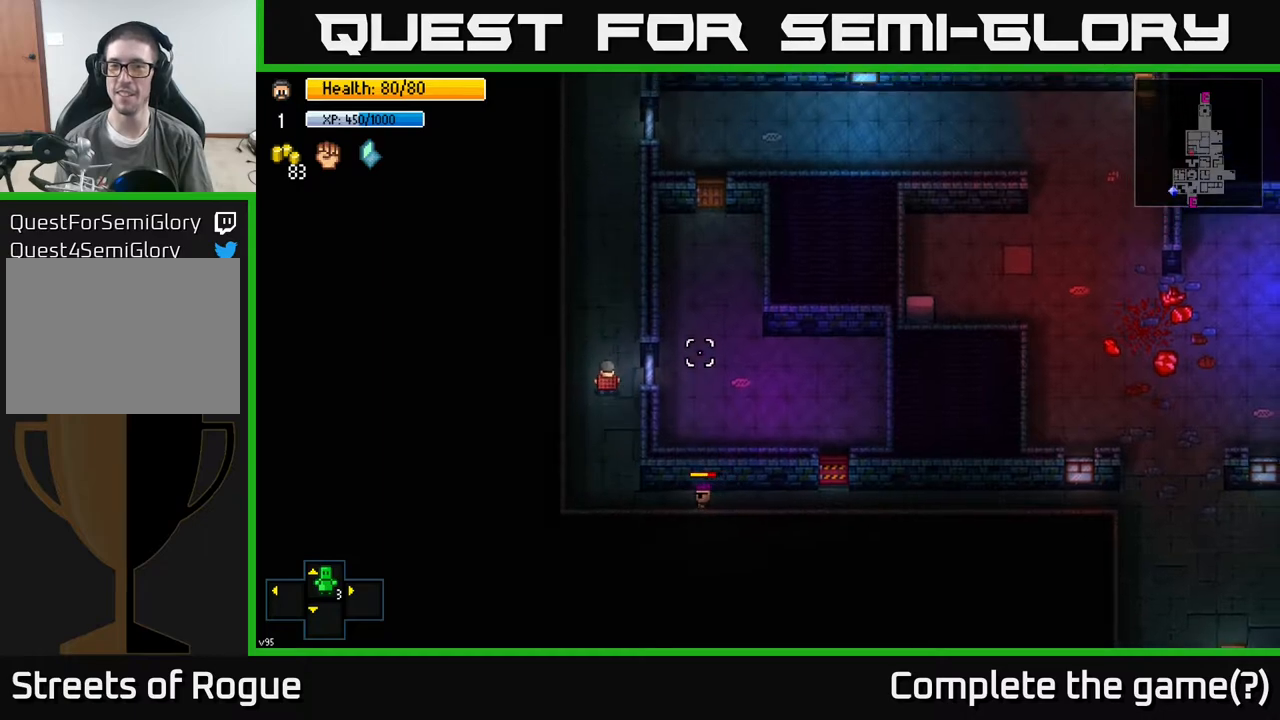
{"buttons": [], "left_stick": "up", "right_stick": "up-right", "events": []}